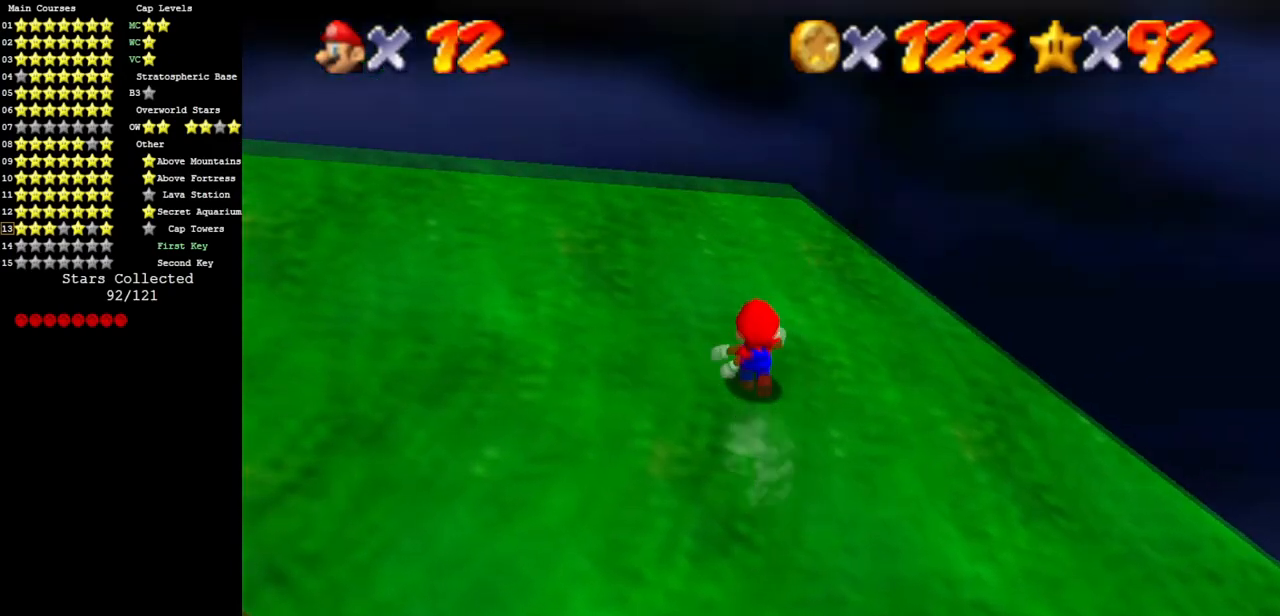
Gameplay with a controller (Nintendo layout); each line is a JSON object with the inputs held at the frame after it. "events" lists button and stick changes between this image and that frame as [ms after this image, input, new state], when the widget could be followed in between. Not read: L3 R3 other_buttons.
{"buttons": ["A"], "left_stick": "up", "events": [[267, "B", "down"], [317, "A", "down"], [384, "B", "up"]]}
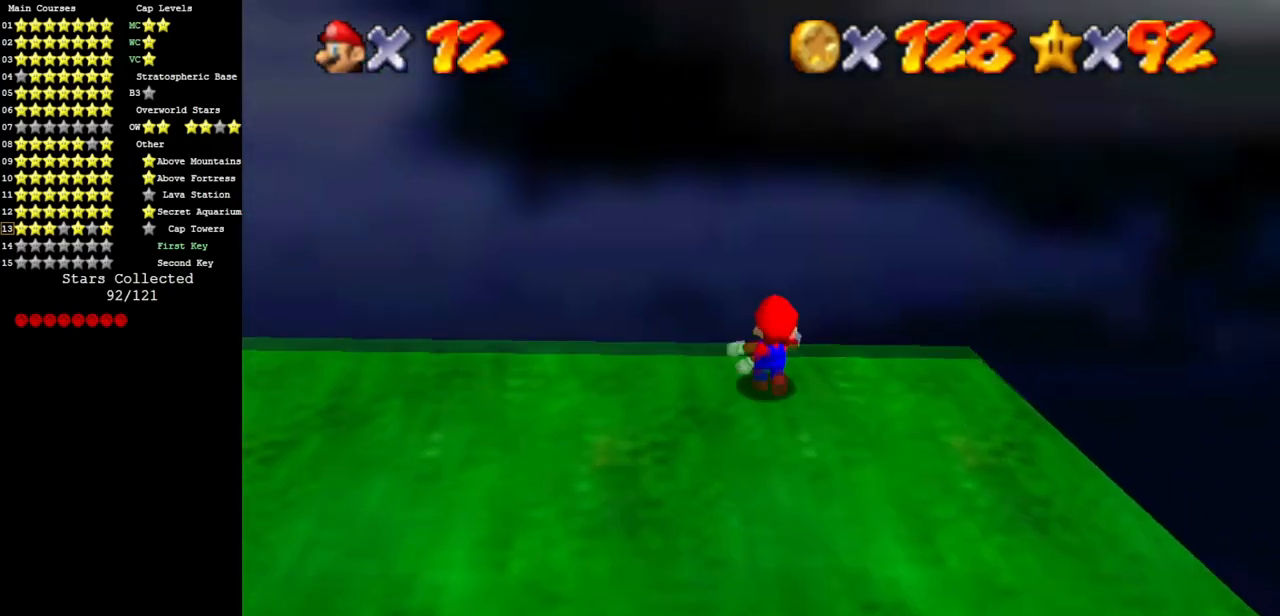
{"buttons": [], "left_stick": "down-left", "events": [[33, "A", "up"], [150, "A", "down"], [167, "B", "down"], [250, "B", "up"], [317, "A", "up"], [417, "left_stick", "left"], [484, "left_stick", "down-left"]]}
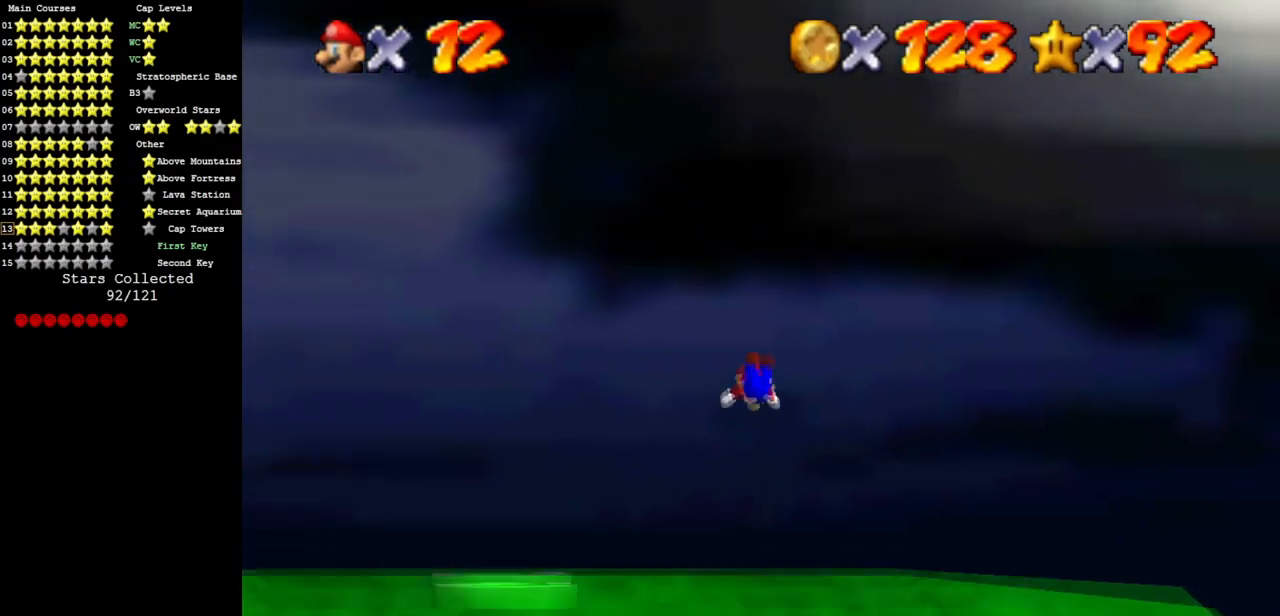
{"buttons": [], "left_stick": "down-left", "events": []}
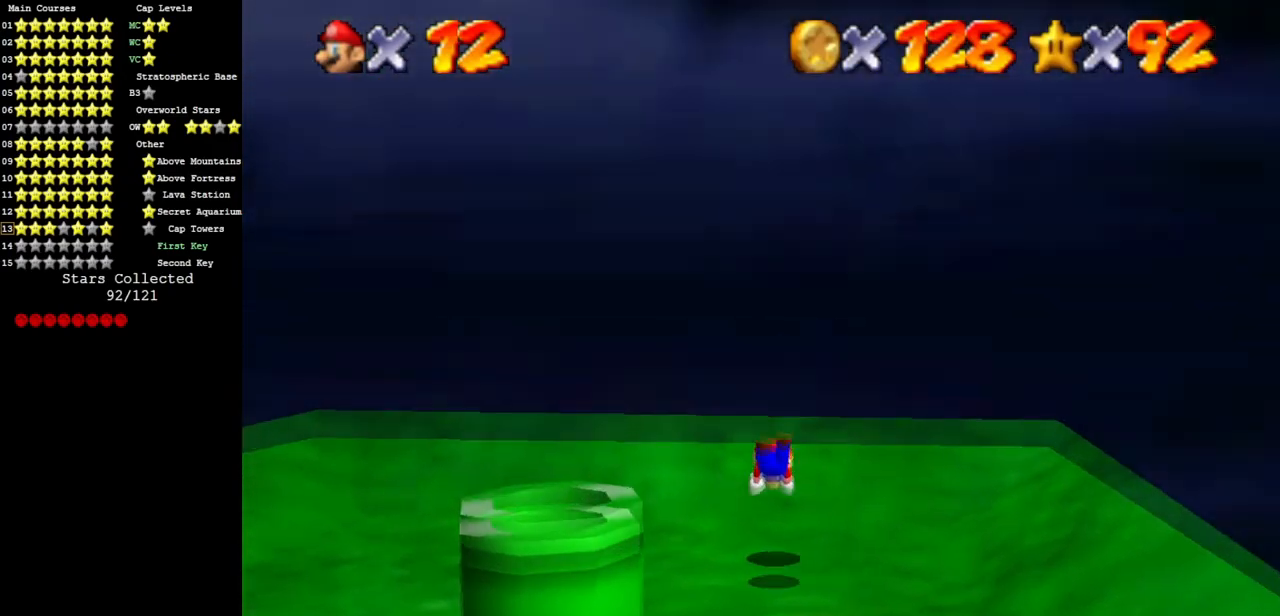
{"buttons": [], "left_stick": "down-left", "events": [[267, "A", "down"], [384, "A", "up"]]}
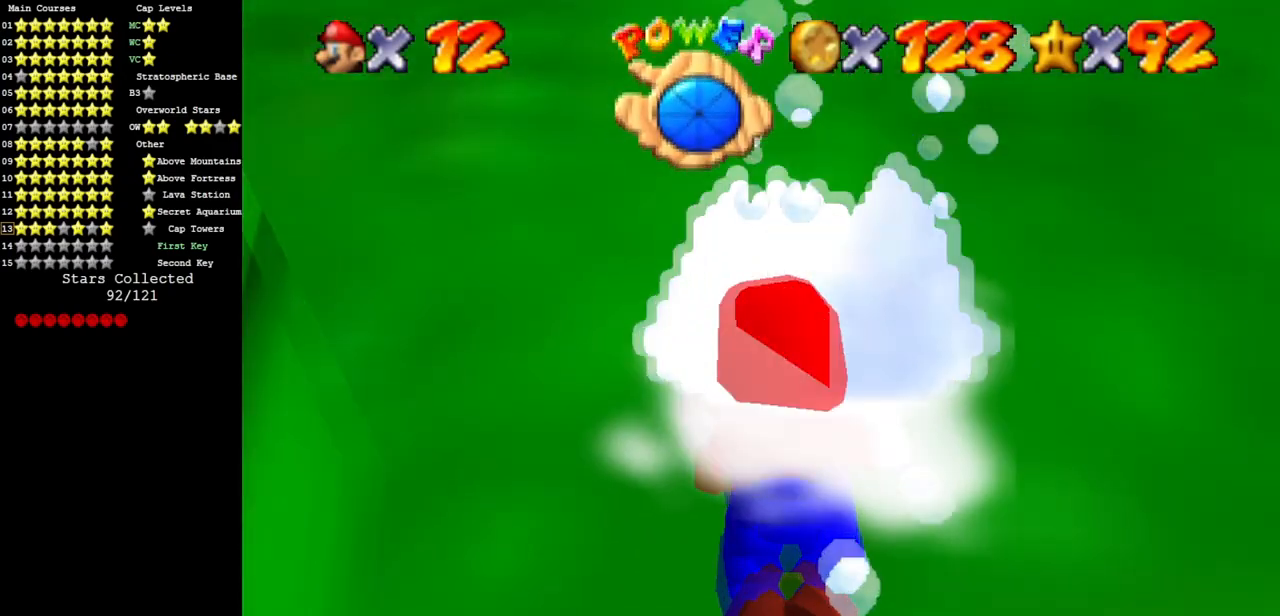
{"buttons": [], "left_stick": "down-left", "events": [[17, "C_DOWN", "down"], [17, "C_RIGHT", "down"], [301, "C_DOWN", "up"], [301, "C_RIGHT", "up"]]}
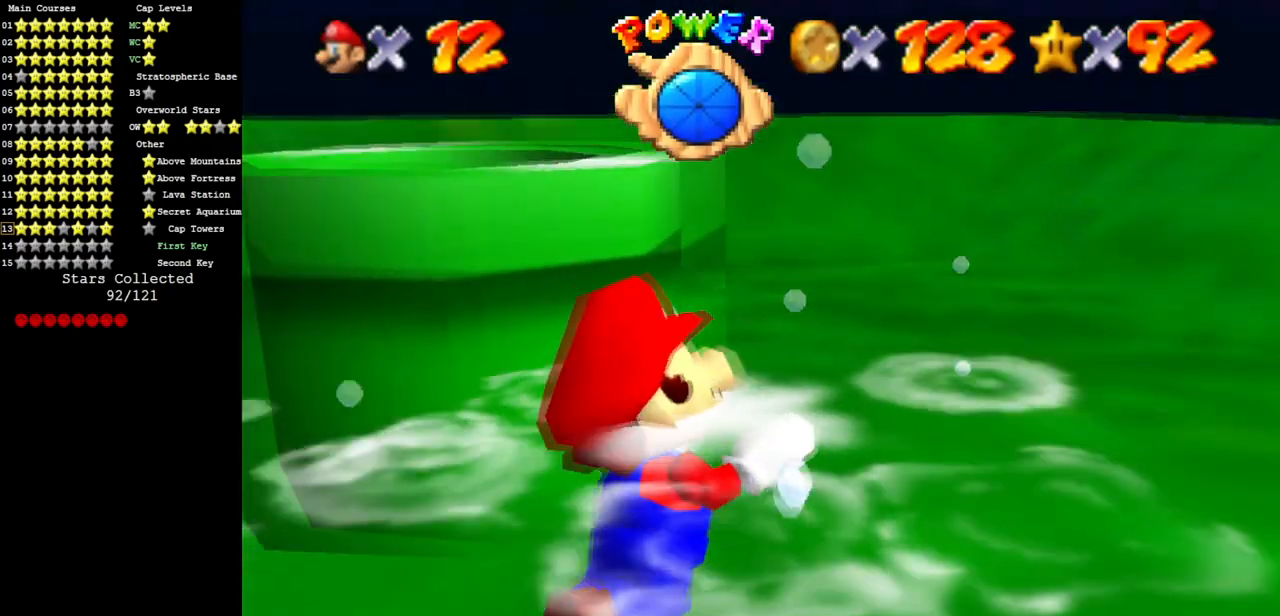
{"buttons": ["A"], "left_stick": "left", "events": [[500, "A", "down"], [500, "left_stick", "left"]]}
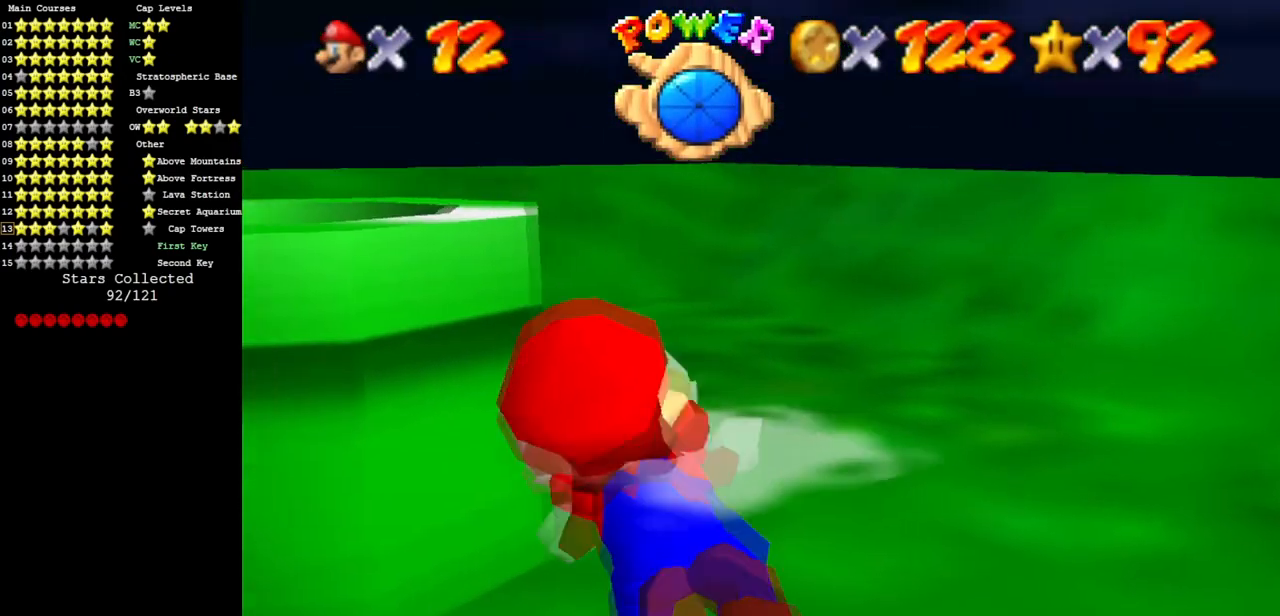
{"buttons": [], "left_stick": "down", "events": [[151, "A", "up"], [151, "left_stick", "center"], [251, "left_stick", "down"], [384, "A", "down"], [468, "A", "up"]]}
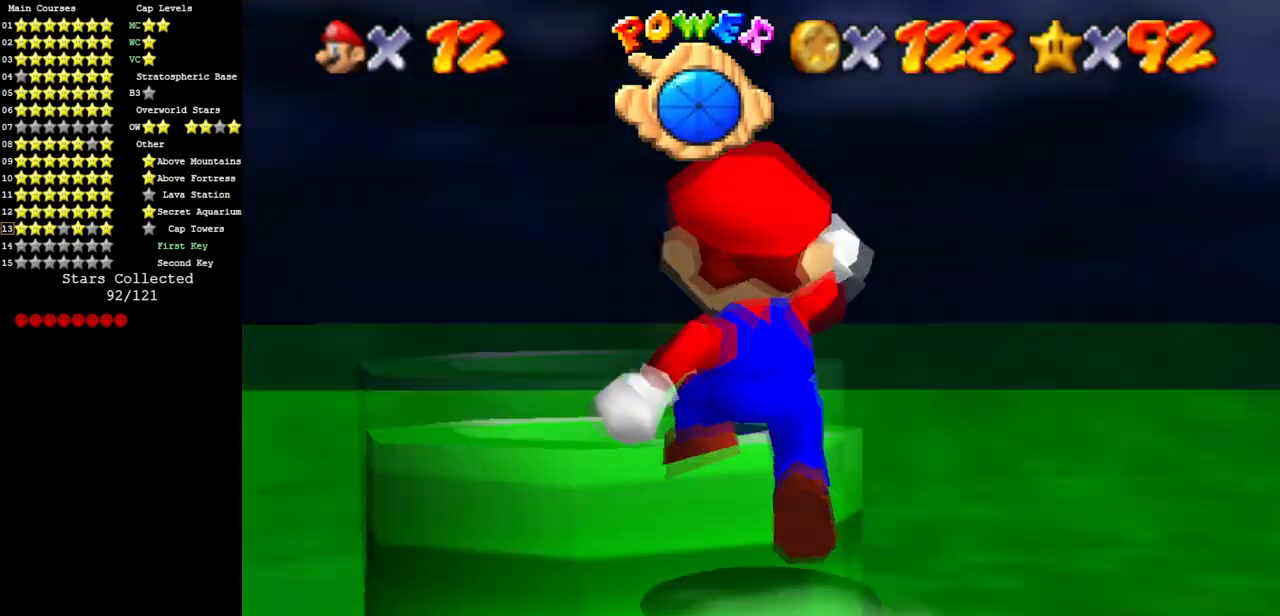
{"buttons": [], "left_stick": "center", "events": [[234, "left_stick", "center"]]}
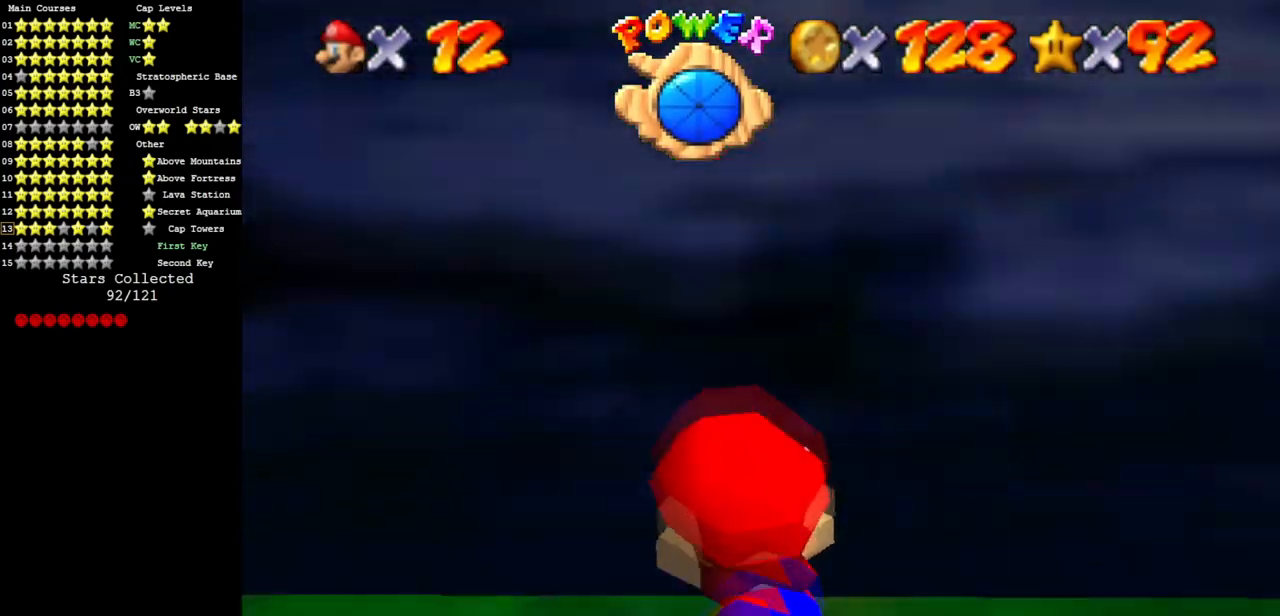
{"buttons": [], "left_stick": "down-left", "events": [[451, "left_stick", "down-left"]]}
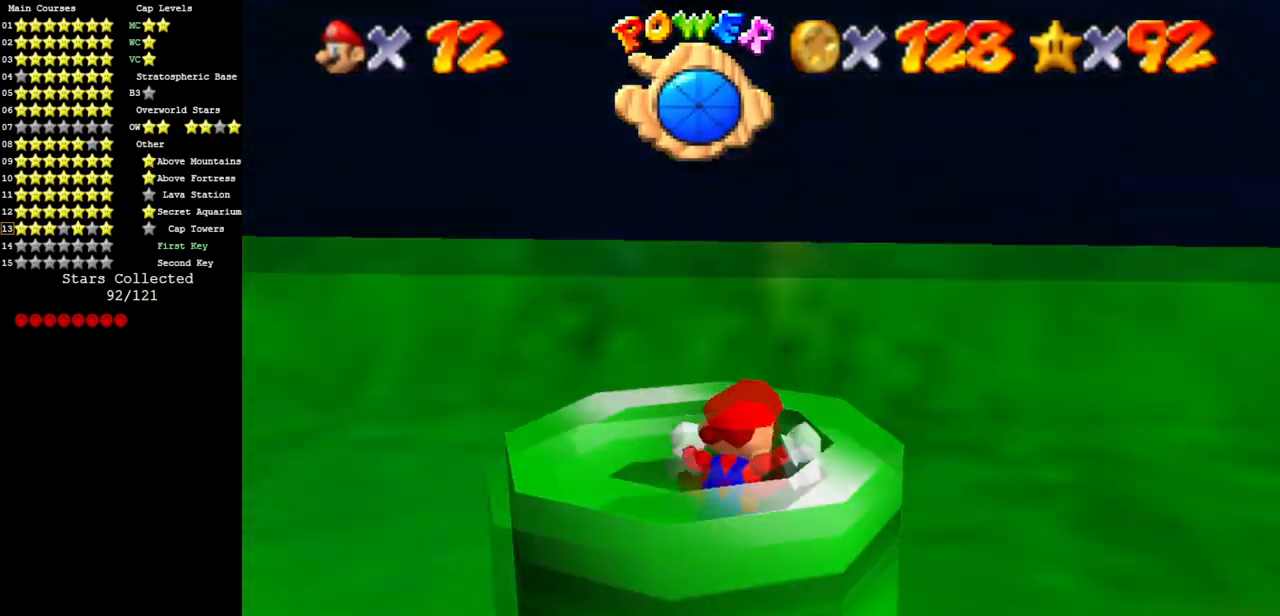
{"buttons": [], "left_stick": "center", "events": [[117, "left_stick", "center"]]}
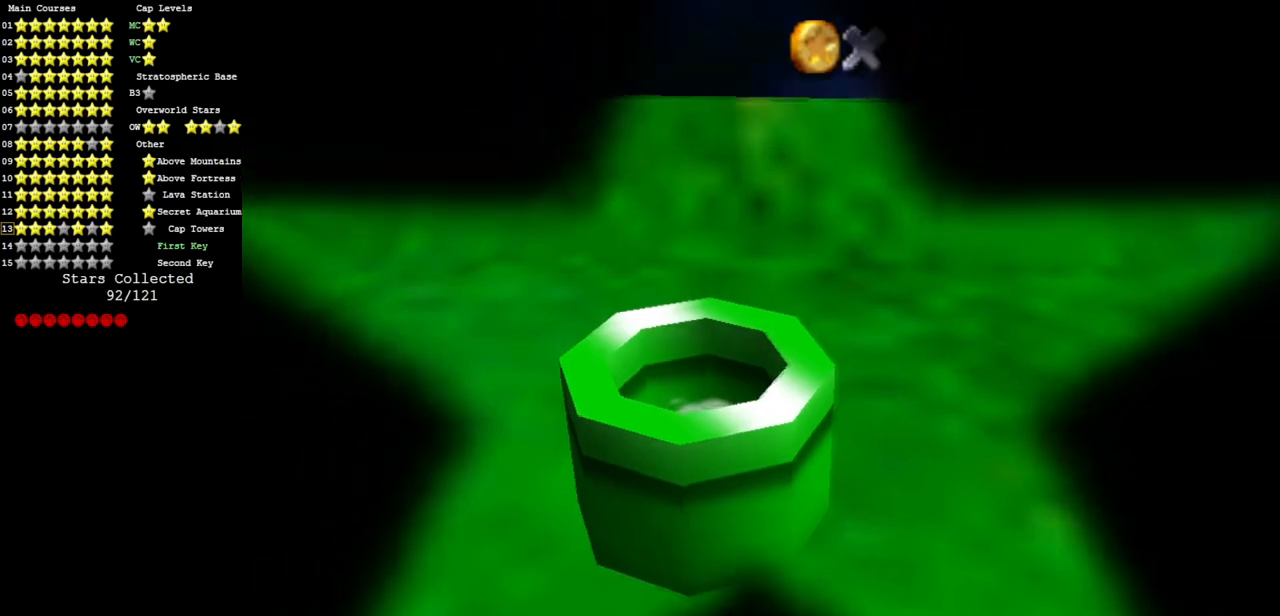
{"buttons": [], "left_stick": "center", "events": []}
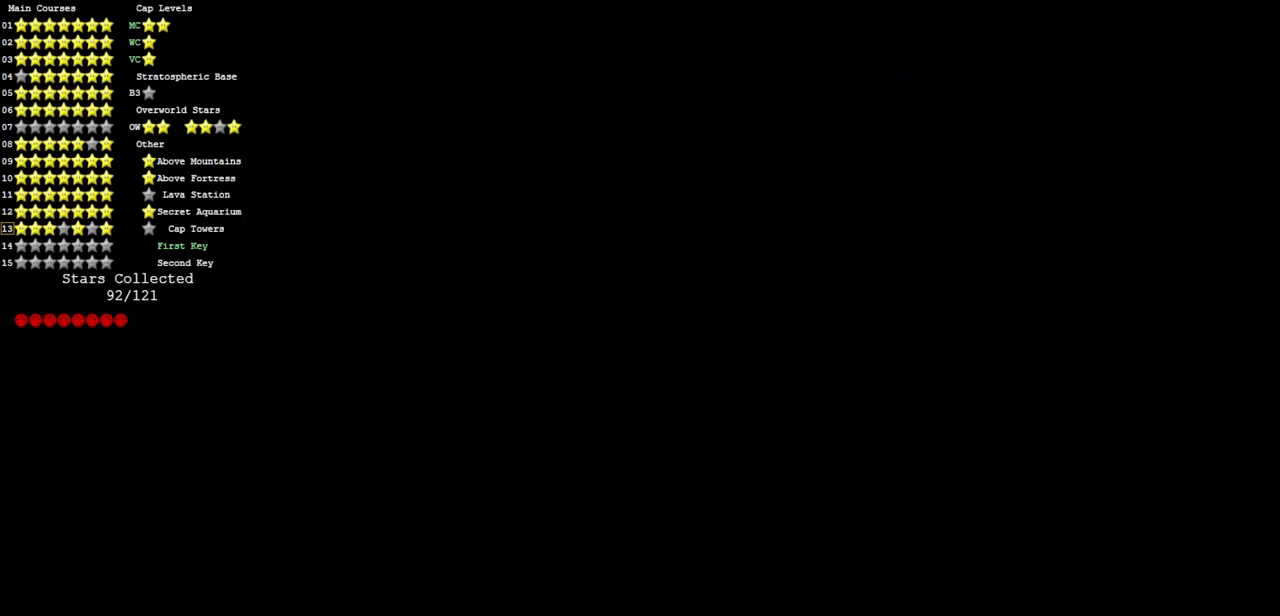
{"buttons": [], "left_stick": "center", "events": []}
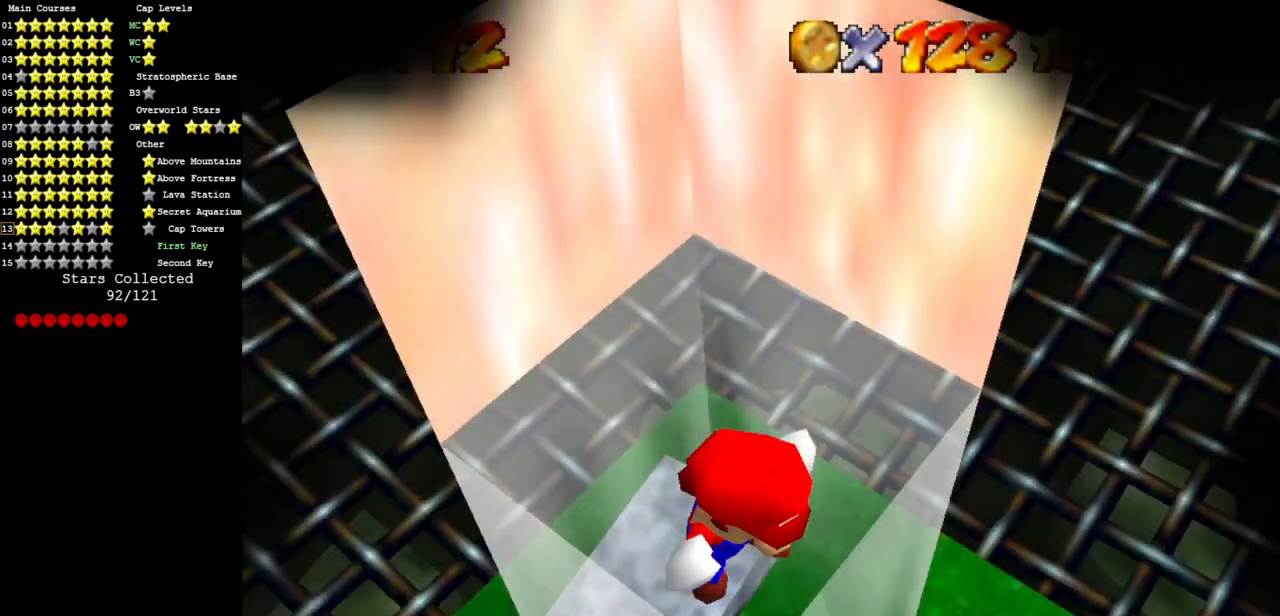
{"buttons": [], "left_stick": "center", "events": []}
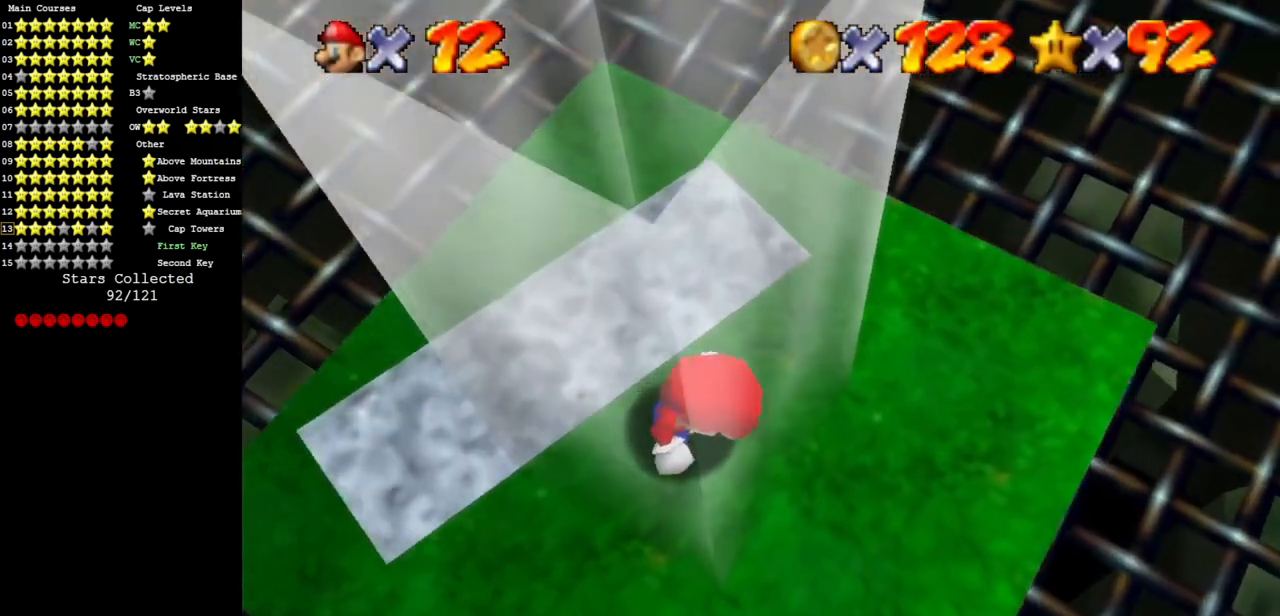
{"buttons": ["C_DOWN", "C_RIGHT"], "left_stick": "center", "events": [[217, "C_DOWN", "down"], [217, "C_RIGHT", "down"], [384, "C_DOWN", "up"], [384, "C_RIGHT", "up"], [500, "C_DOWN", "down"], [500, "C_RIGHT", "down"]]}
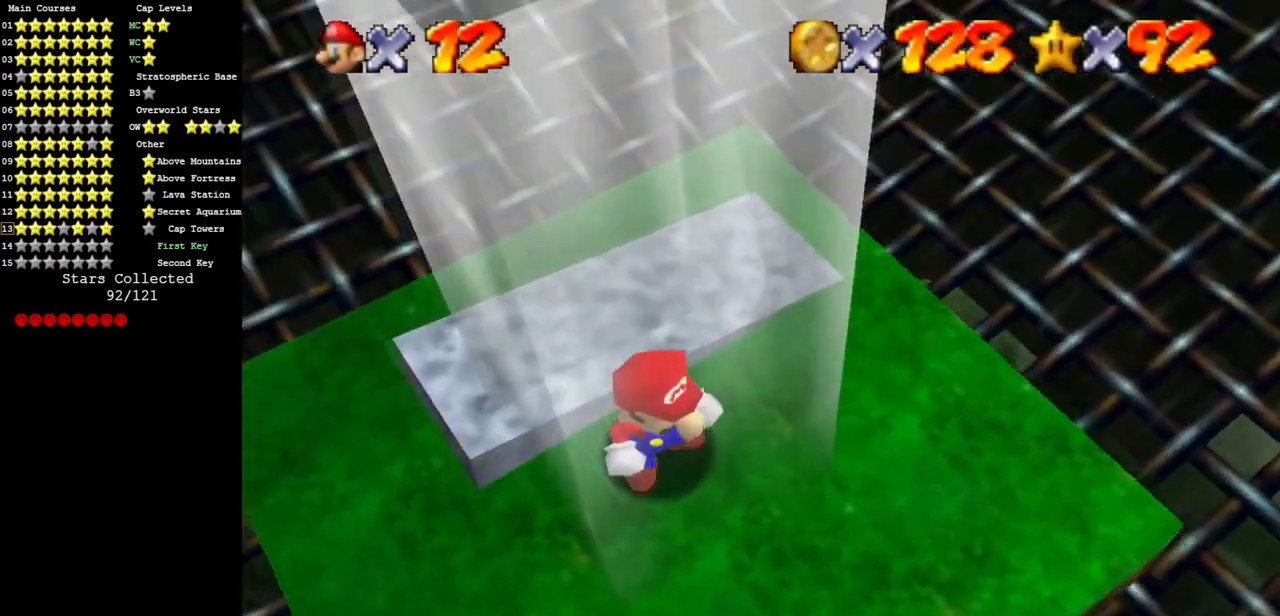
{"buttons": [], "left_stick": "down", "events": [[101, "left_stick", "down"], [134, "C_DOWN", "up"], [134, "C_RIGHT", "up"]]}
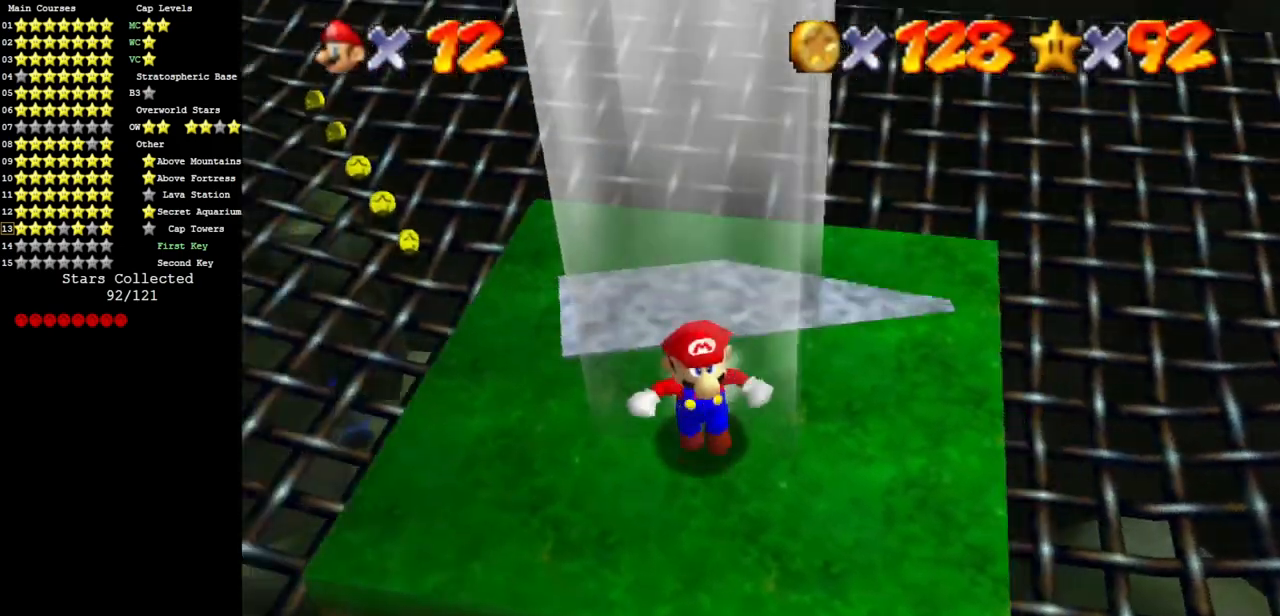
{"buttons": [], "left_stick": "up", "events": [[83, "A", "down"], [183, "A", "up"], [350, "left_stick", "left"], [450, "left_stick", "up"]]}
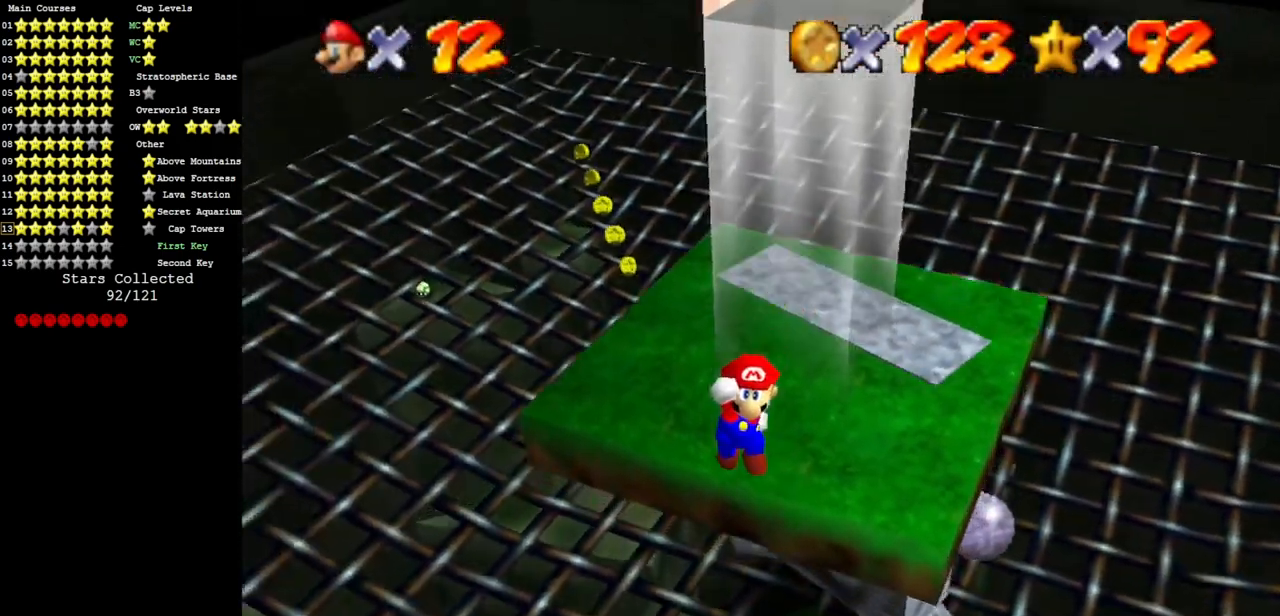
{"buttons": [], "left_stick": "up", "events": [[384, "B", "down"], [468, "B", "up"]]}
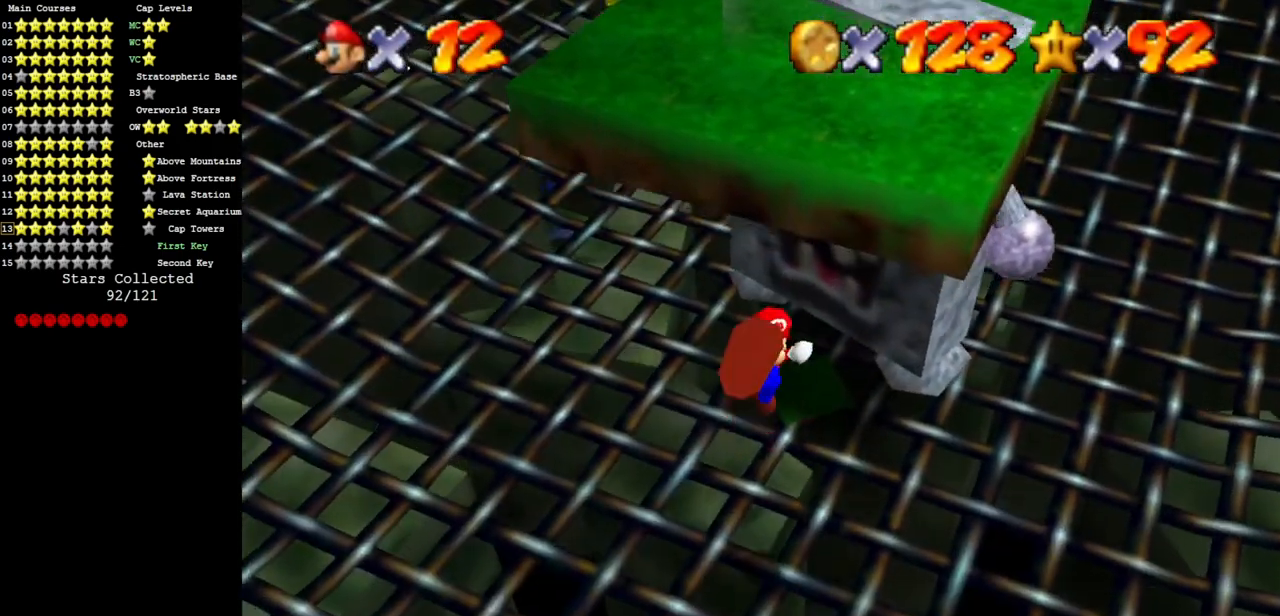
{"buttons": [], "left_stick": "up", "events": []}
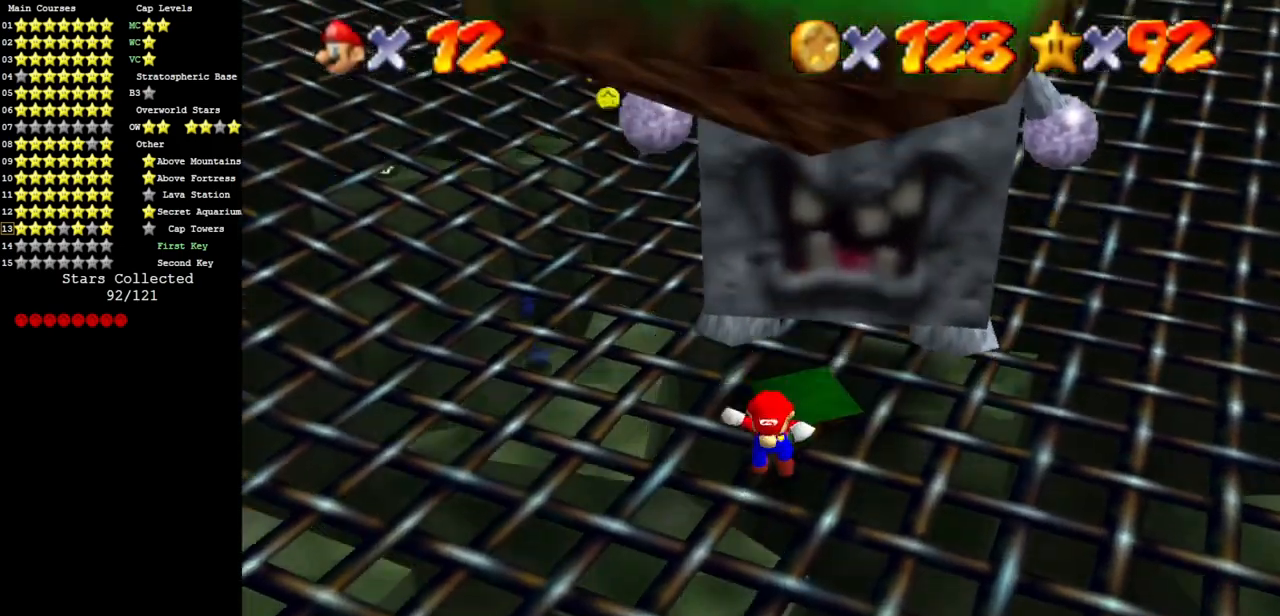
{"buttons": [], "left_stick": "center", "events": [[83, "left_stick", "center"], [333, "left_stick", "up"], [450, "left_stick", "center"]]}
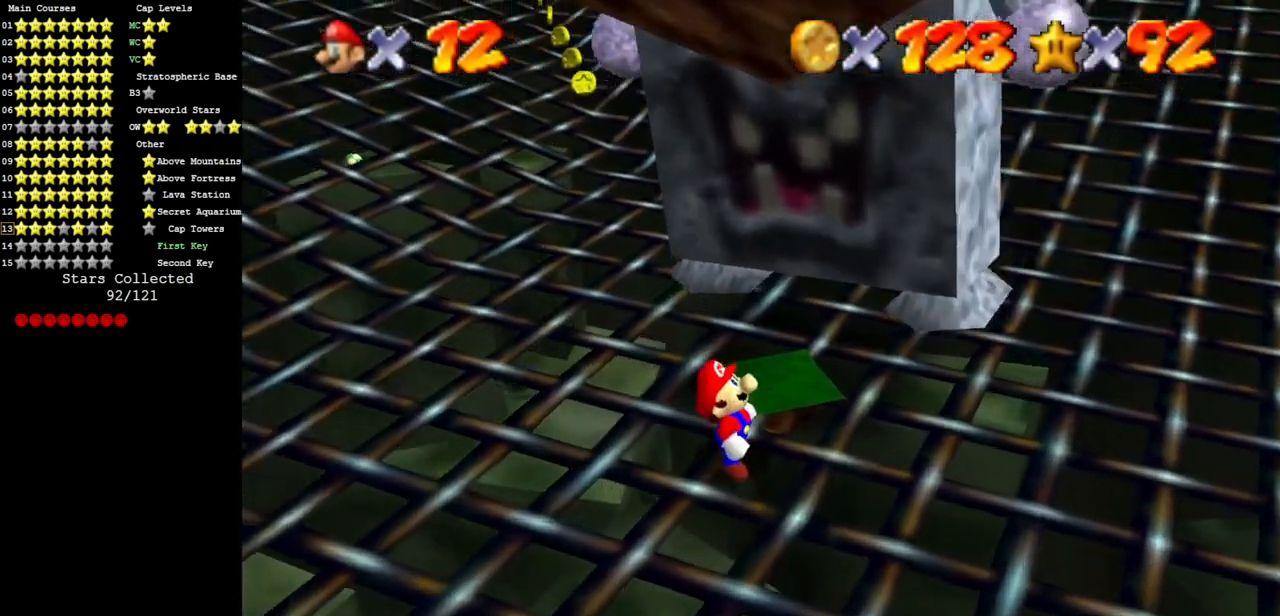
{"buttons": [], "left_stick": "center", "events": []}
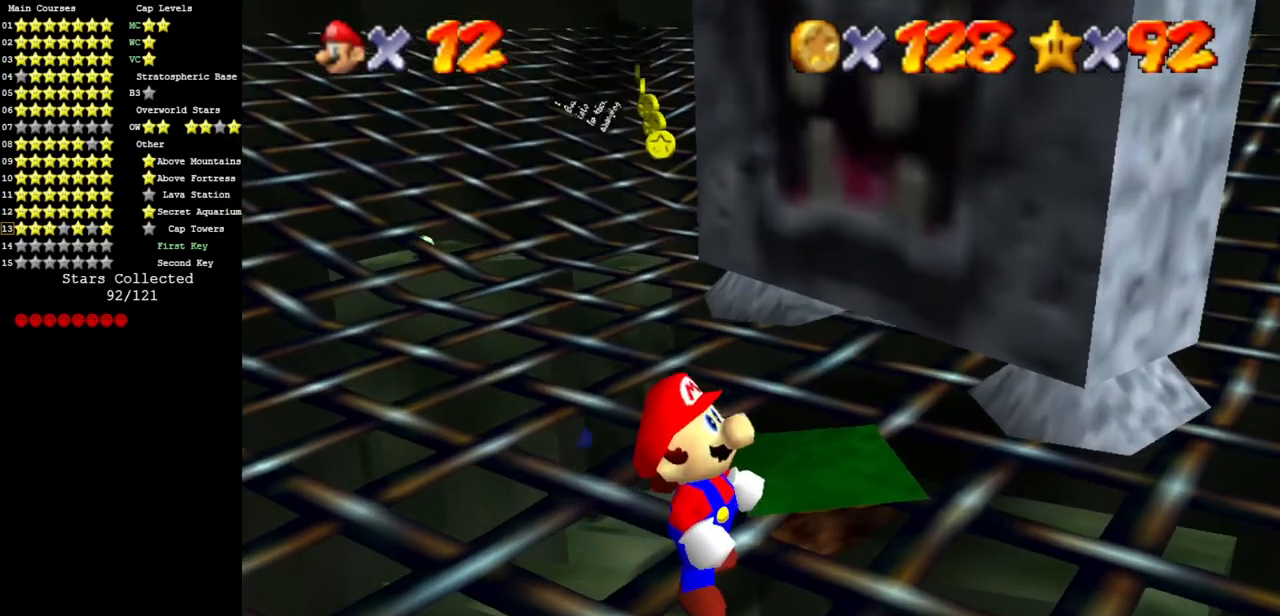
{"buttons": [], "left_stick": "center", "events": []}
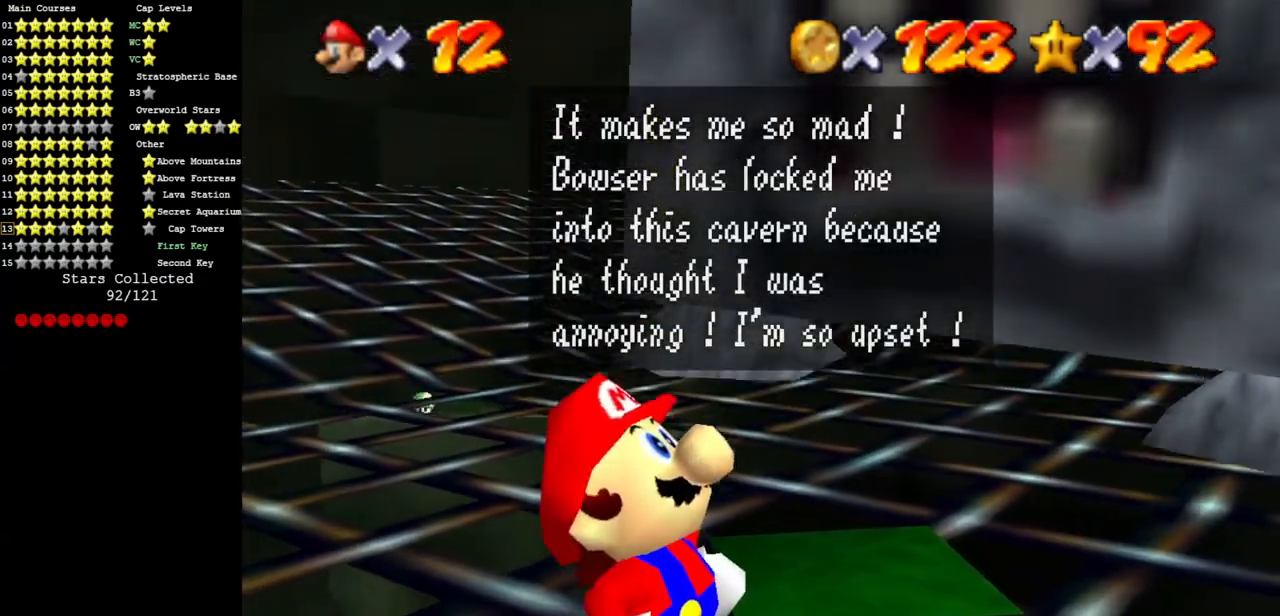
{"buttons": [], "left_stick": "center", "events": []}
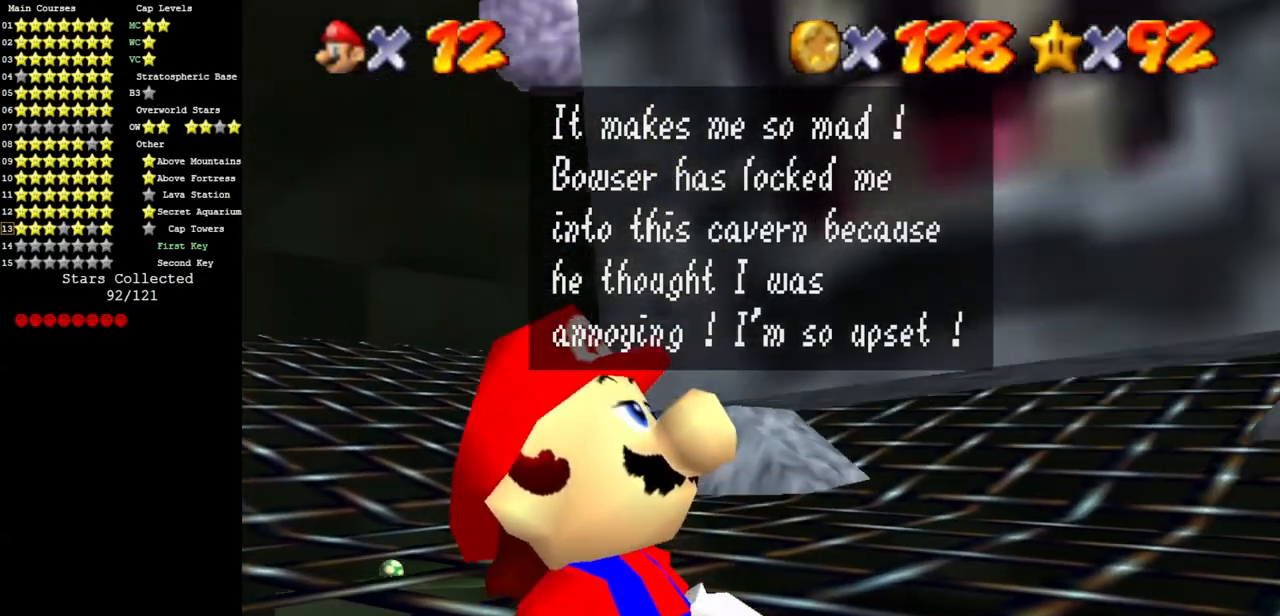
{"buttons": [], "left_stick": "center", "events": []}
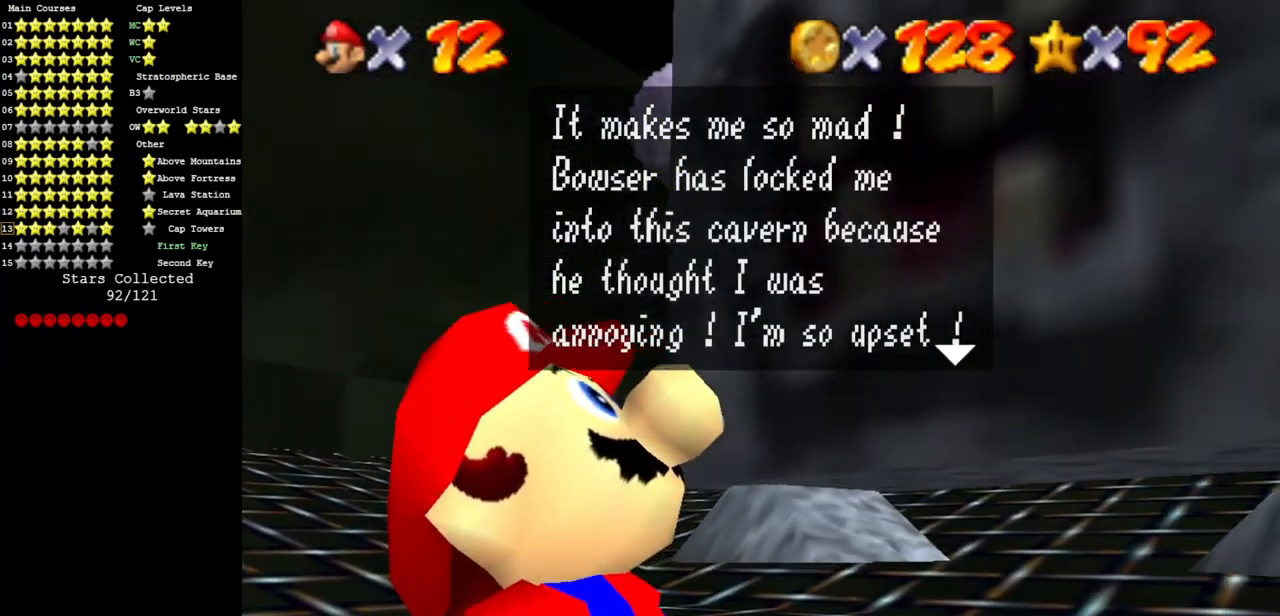
{"buttons": [], "left_stick": "center", "events": []}
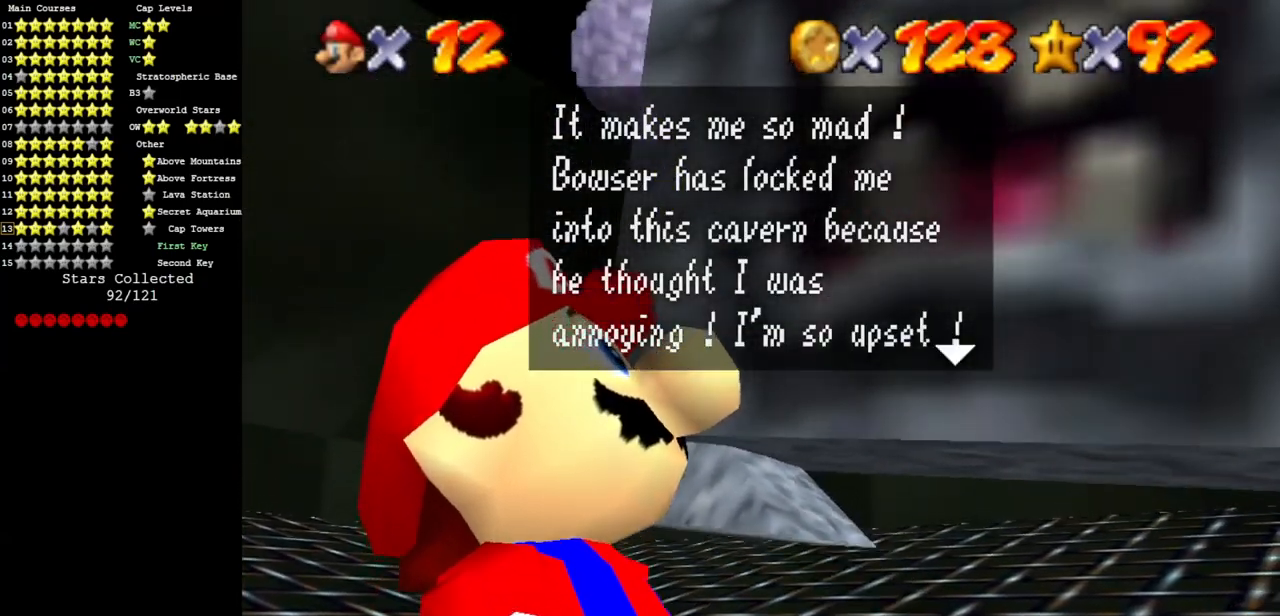
{"buttons": [], "left_stick": "center", "events": []}
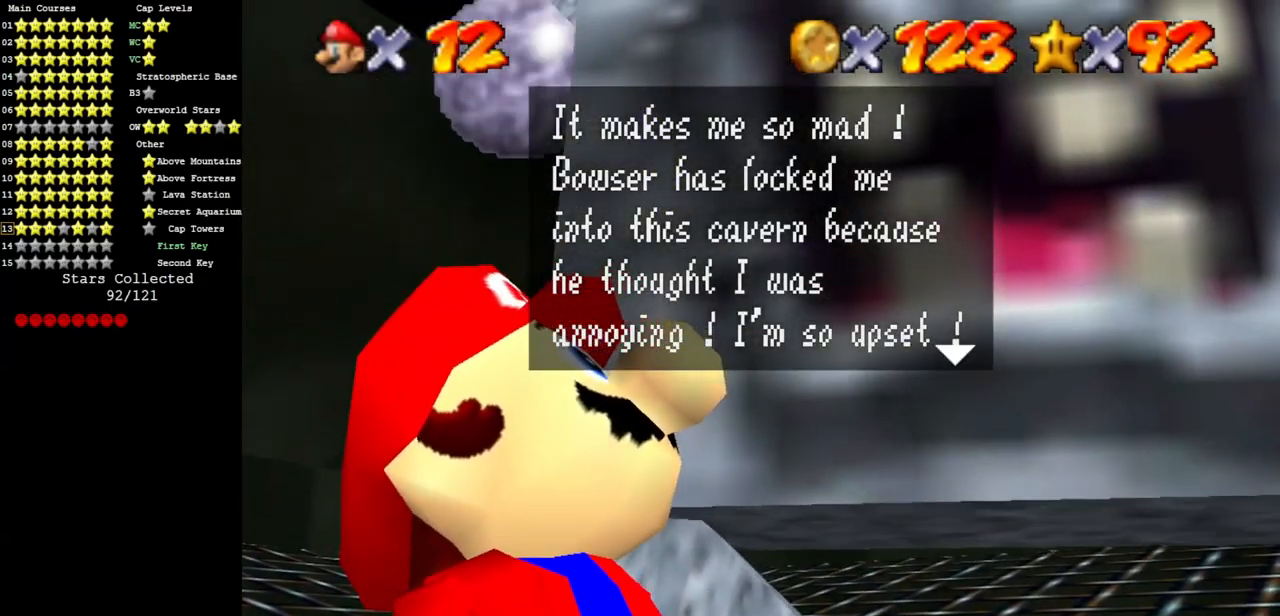
{"buttons": [], "left_stick": "center", "events": [[317, "A", "down"], [484, "A", "up"]]}
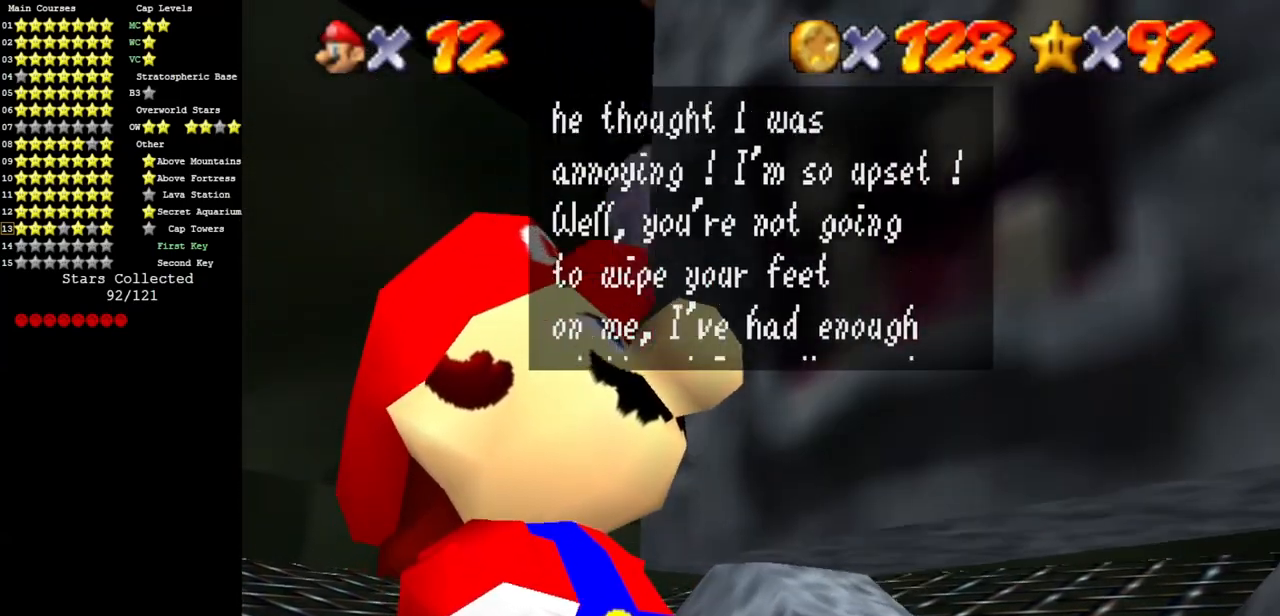
{"buttons": [], "left_stick": "center", "events": []}